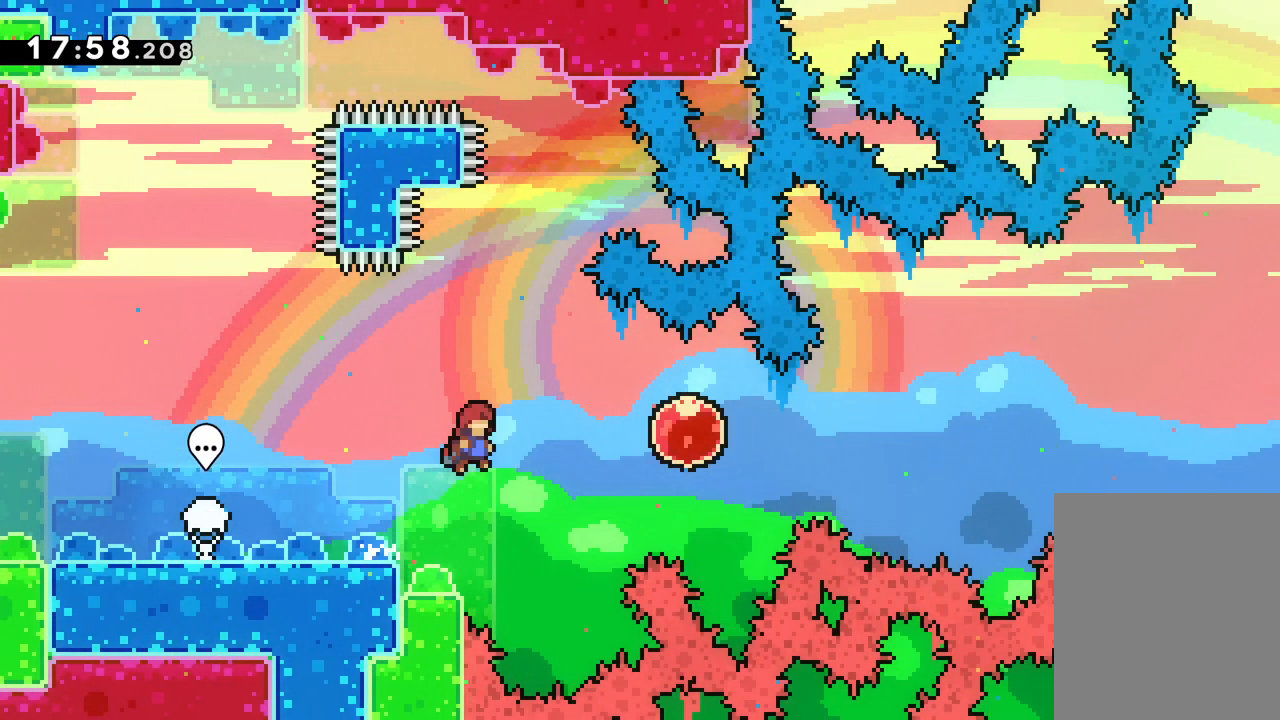
Gameplay with keyboard; each line is a JSON object with the keys held at the frame after it. "events" lists presses ("down") and releases ("up") of "dash", "down", "grab", "jump", "left", "right" and "up" between this image and that frame as [ms after this image, input, new state], when the widget could be followed in between. No other keys are recorded. Mouse input is not recorded. Key names are as the overlay labels them; some are game actions (e.g. jump) rather than physical keys.
{"keys": ["right"], "events": [[33, "dash", "down"], [83, "jump", "up"], [200, "dash", "up"]]}
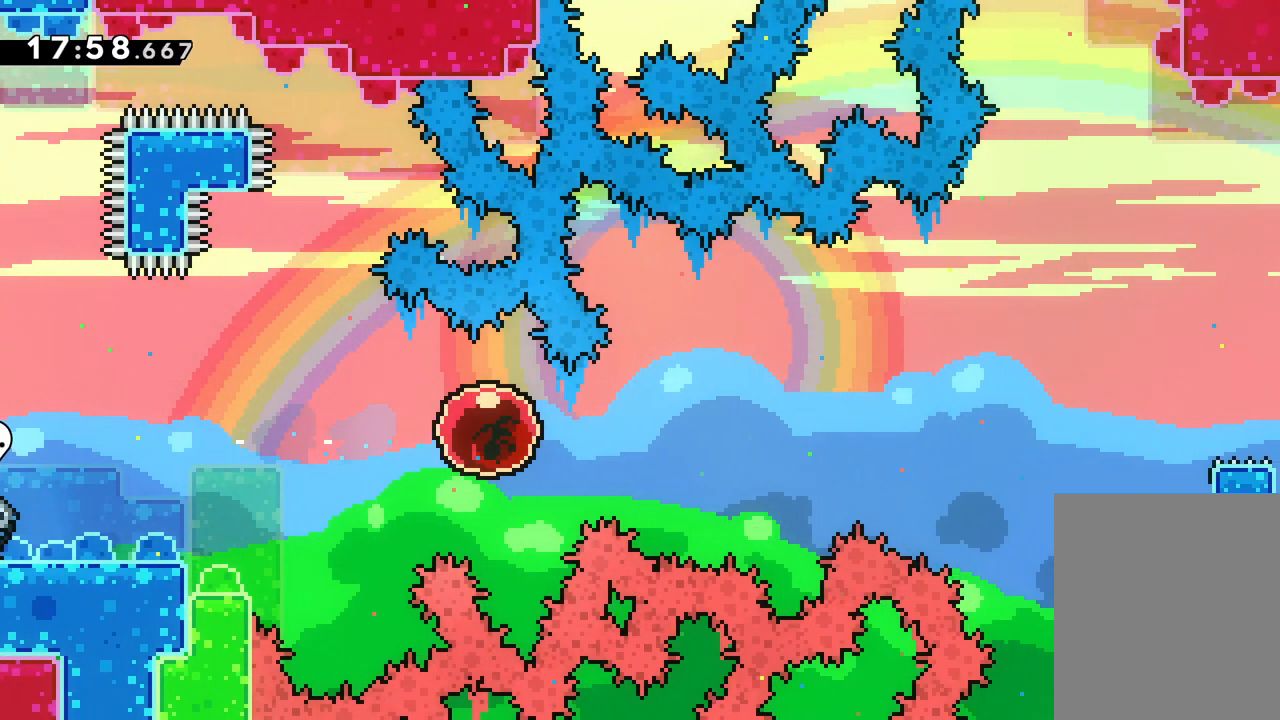
{"keys": ["right"], "events": []}
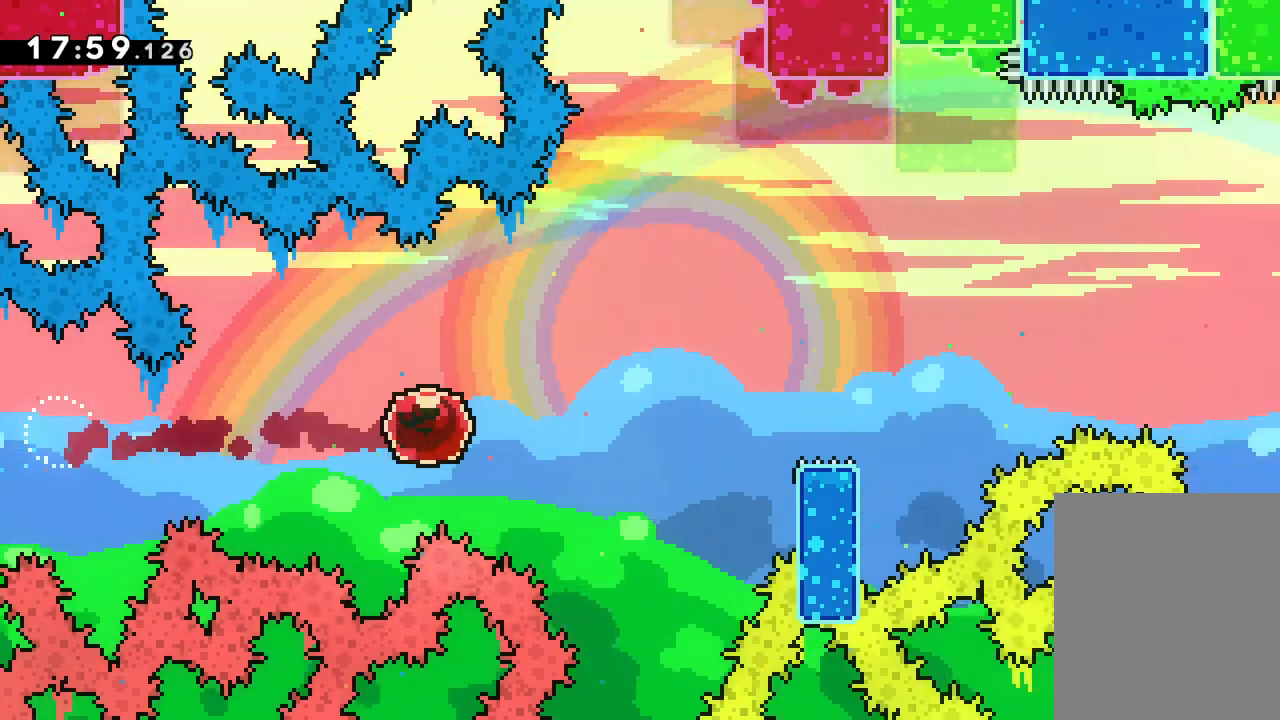
{"keys": ["jump", "right", "up"], "events": [[367, "up", "down"], [383, "jump", "down"]]}
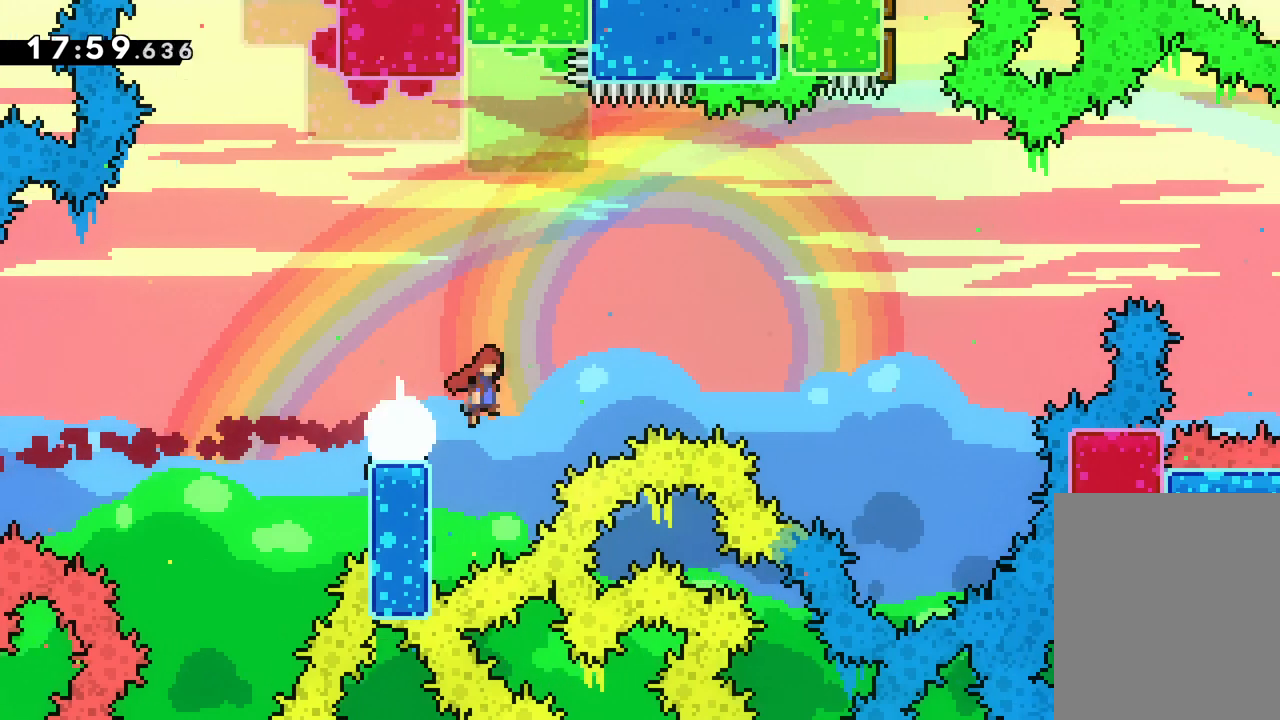
{"keys": ["jump", "right", "up"], "events": []}
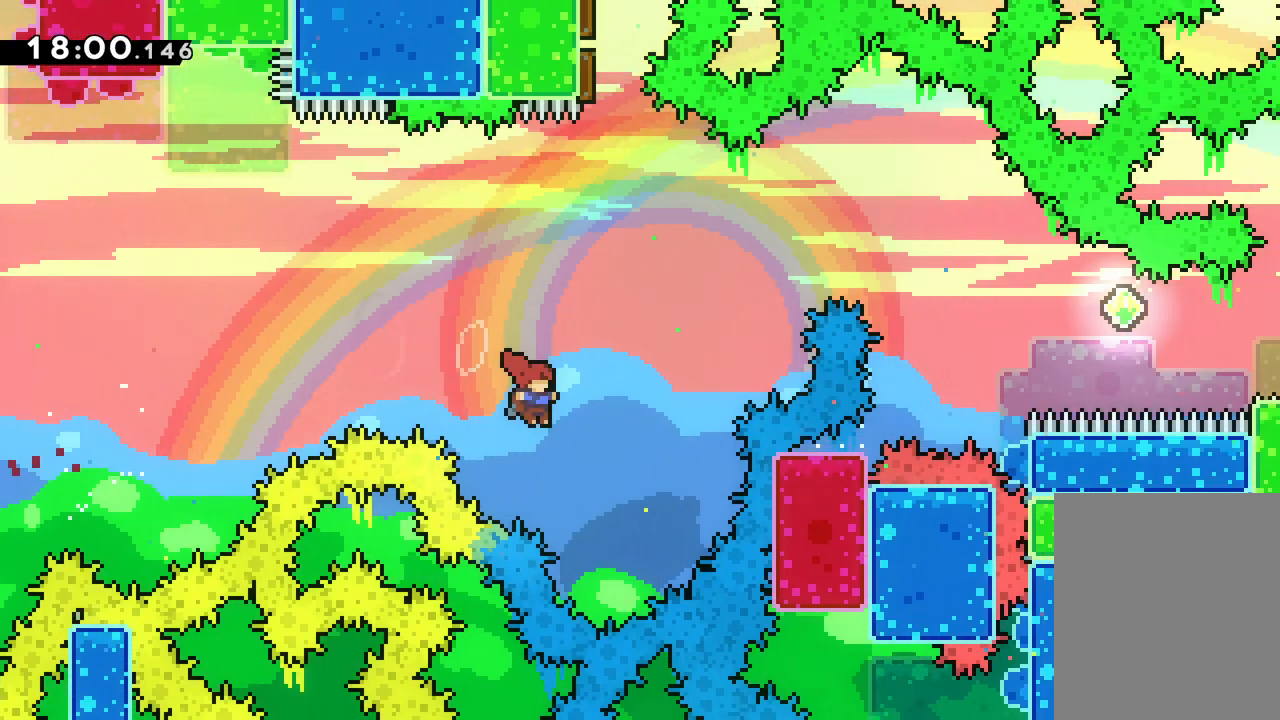
{"keys": ["left", "up"], "events": [[133, "jump", "up"], [150, "right", "up"], [167, "dash", "down"], [367, "dash", "up"], [450, "left", "down"]]}
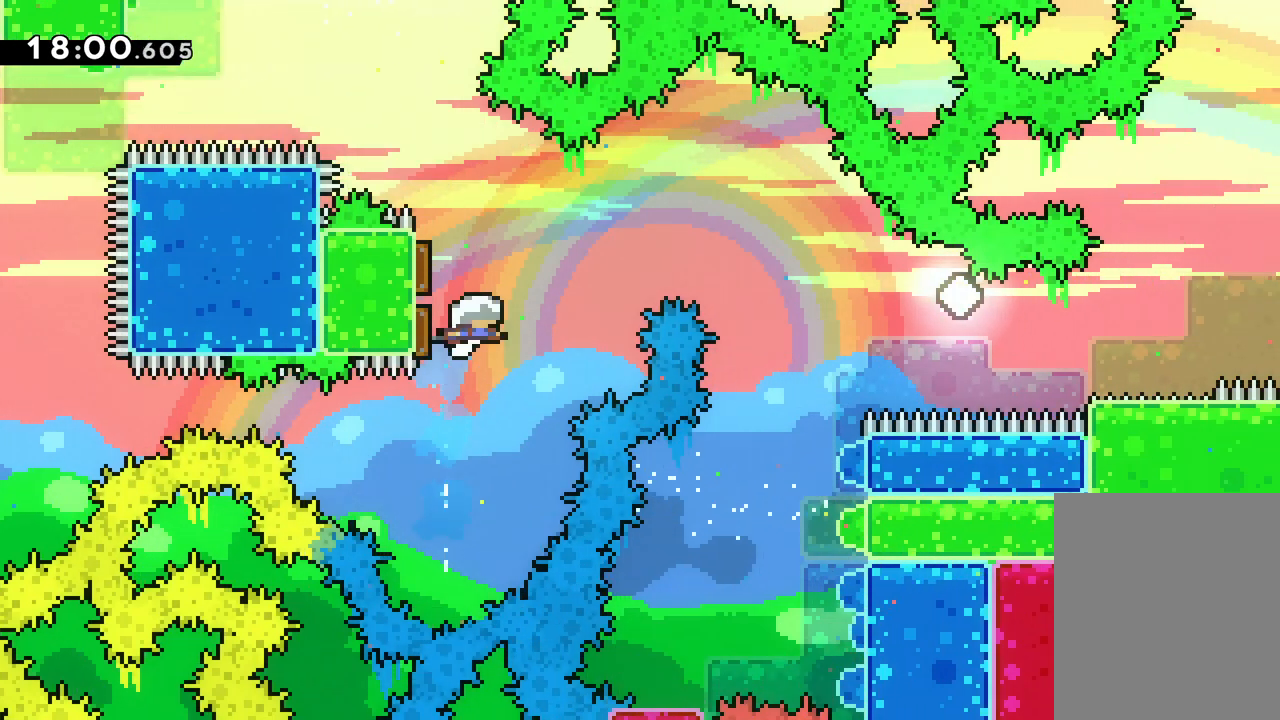
{"keys": ["right"], "events": [[100, "right", "down"], [183, "left", "up"], [300, "up", "up"]]}
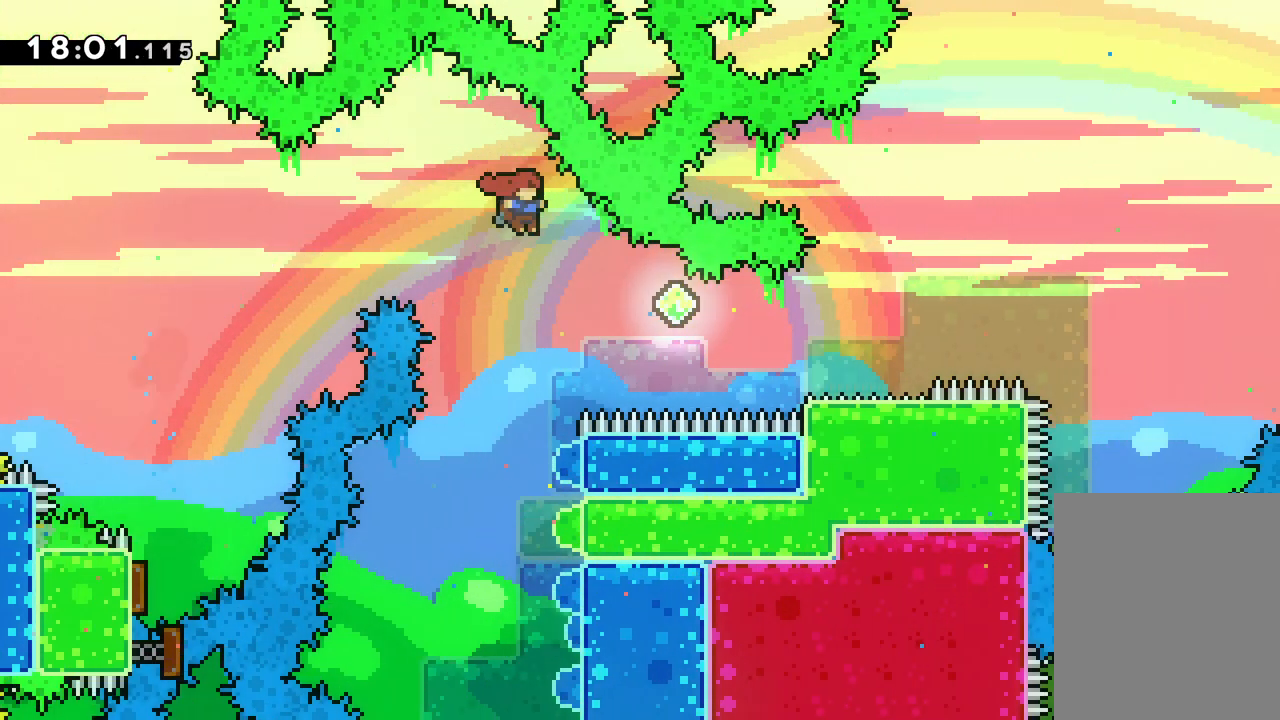
{"keys": ["dash", "down", "right"], "events": [[183, "dash", "down"], [383, "dash", "up"], [450, "down", "down"], [467, "dash", "down"]]}
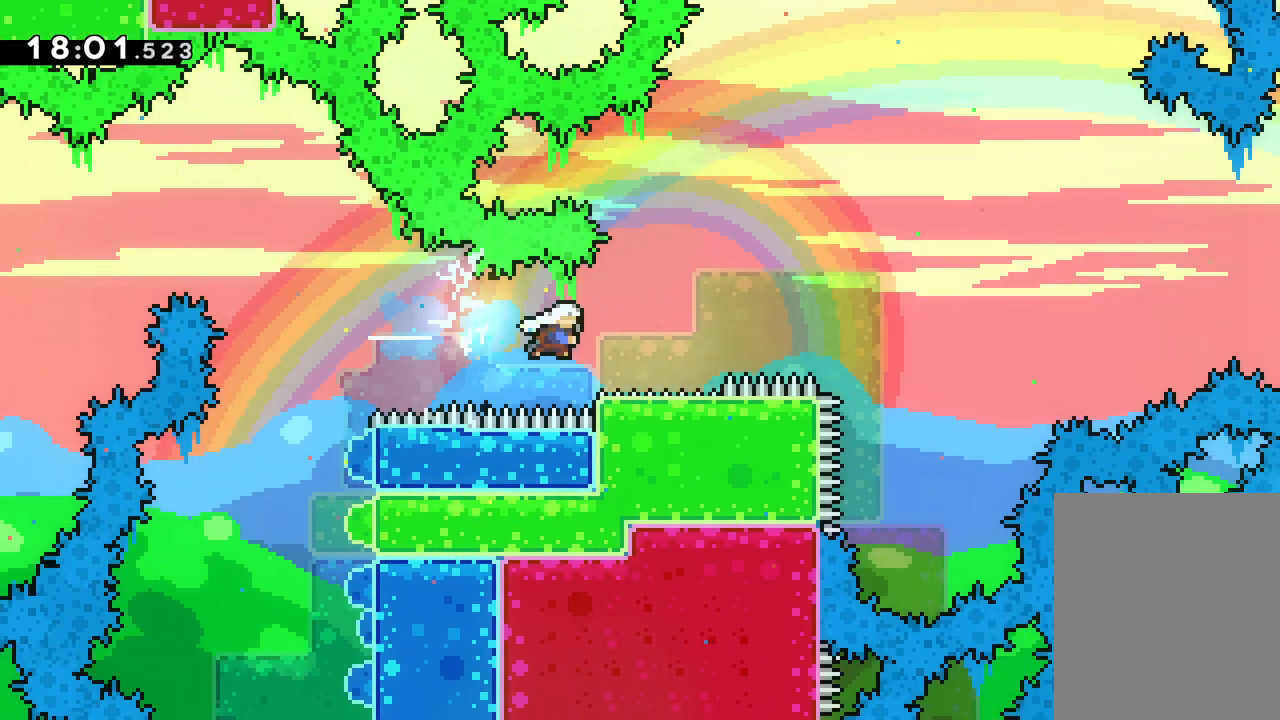
{"keys": ["jump", "right", "up"], "events": [[150, "dash", "up"], [150, "jump", "down"], [200, "down", "up"], [300, "up", "down"]]}
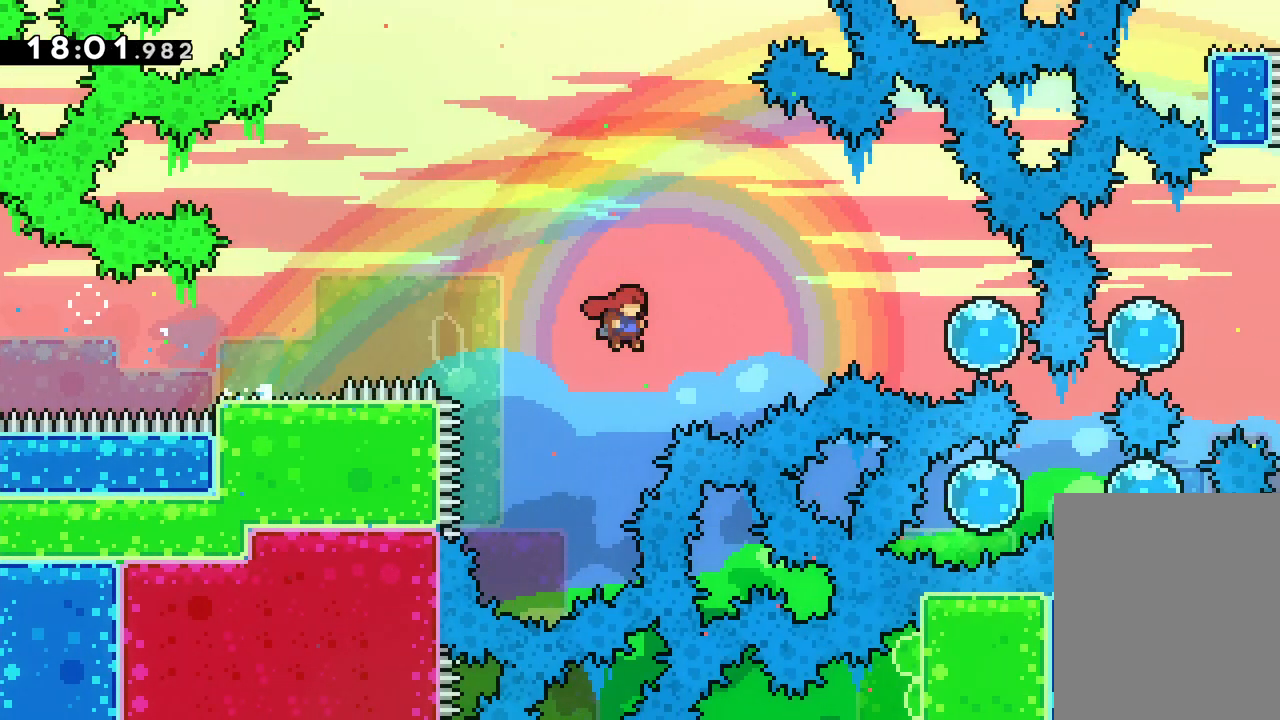
{"keys": ["right"], "events": [[133, "dash", "down"], [183, "jump", "up"], [350, "up", "up"], [400, "dash", "up"]]}
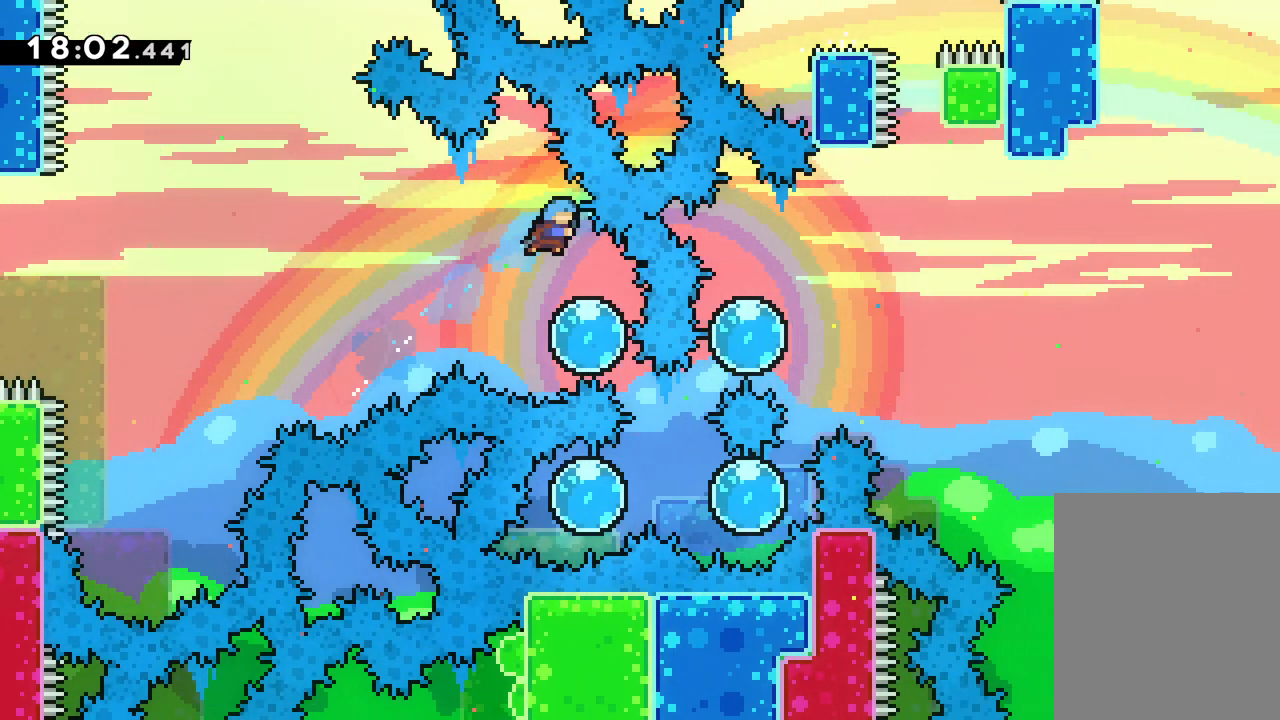
{"keys": [], "events": [[117, "right", "up"]]}
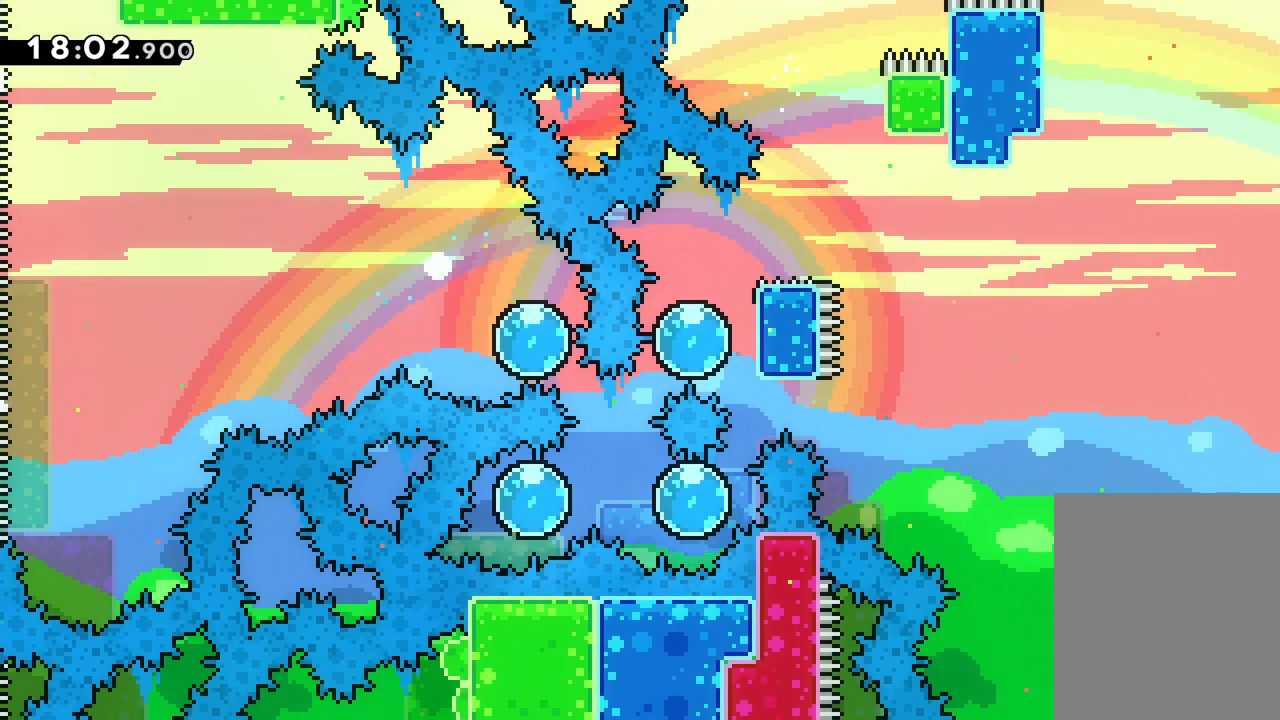
{"keys": [], "events": []}
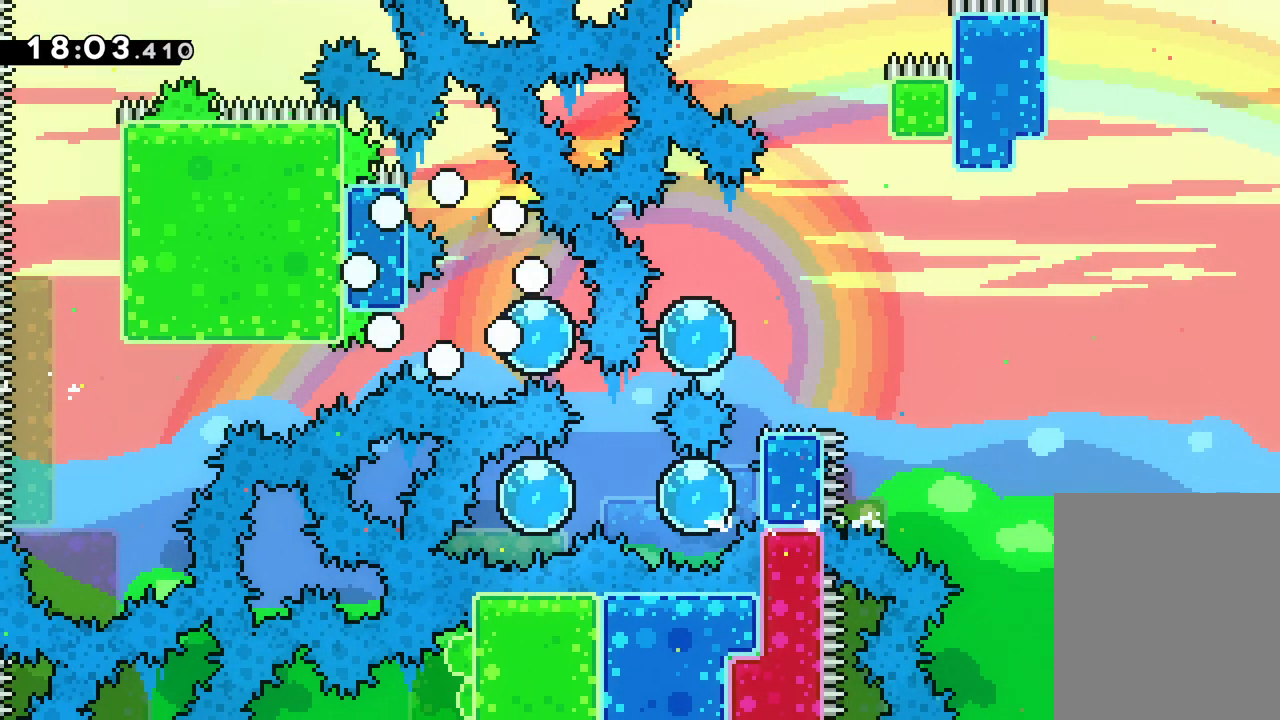
{"keys": [], "events": []}
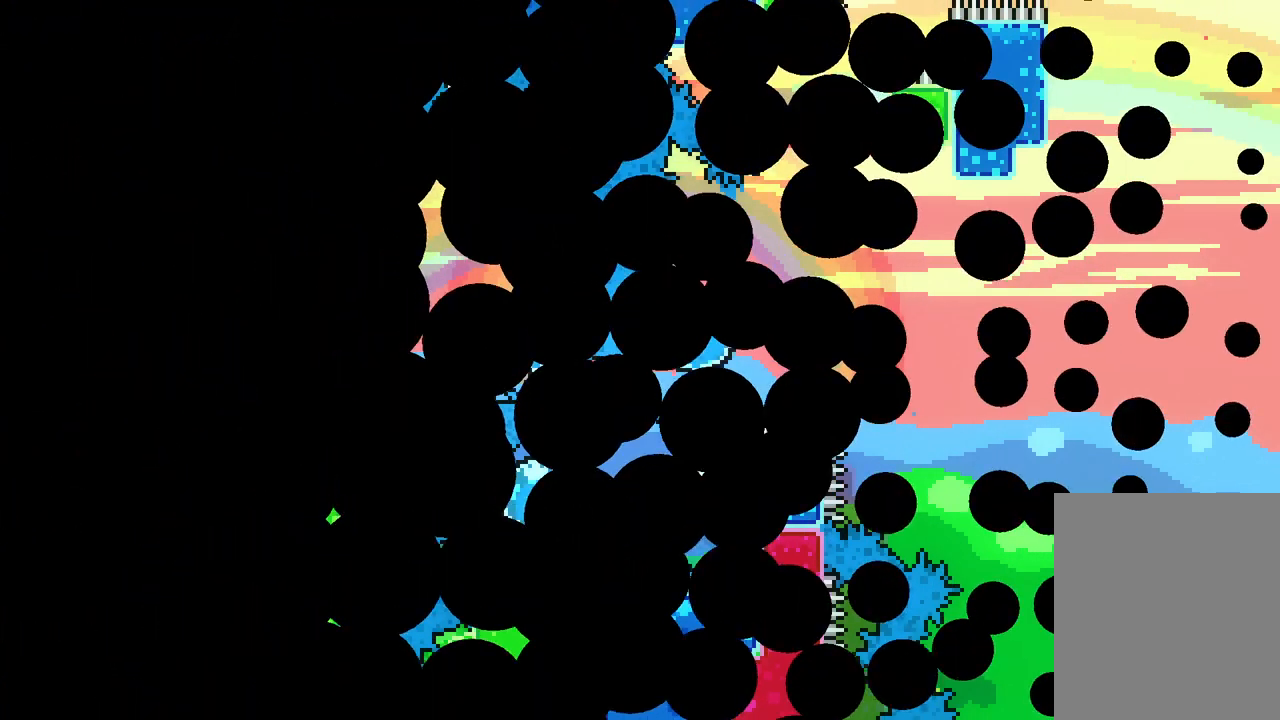
{"keys": [], "events": []}
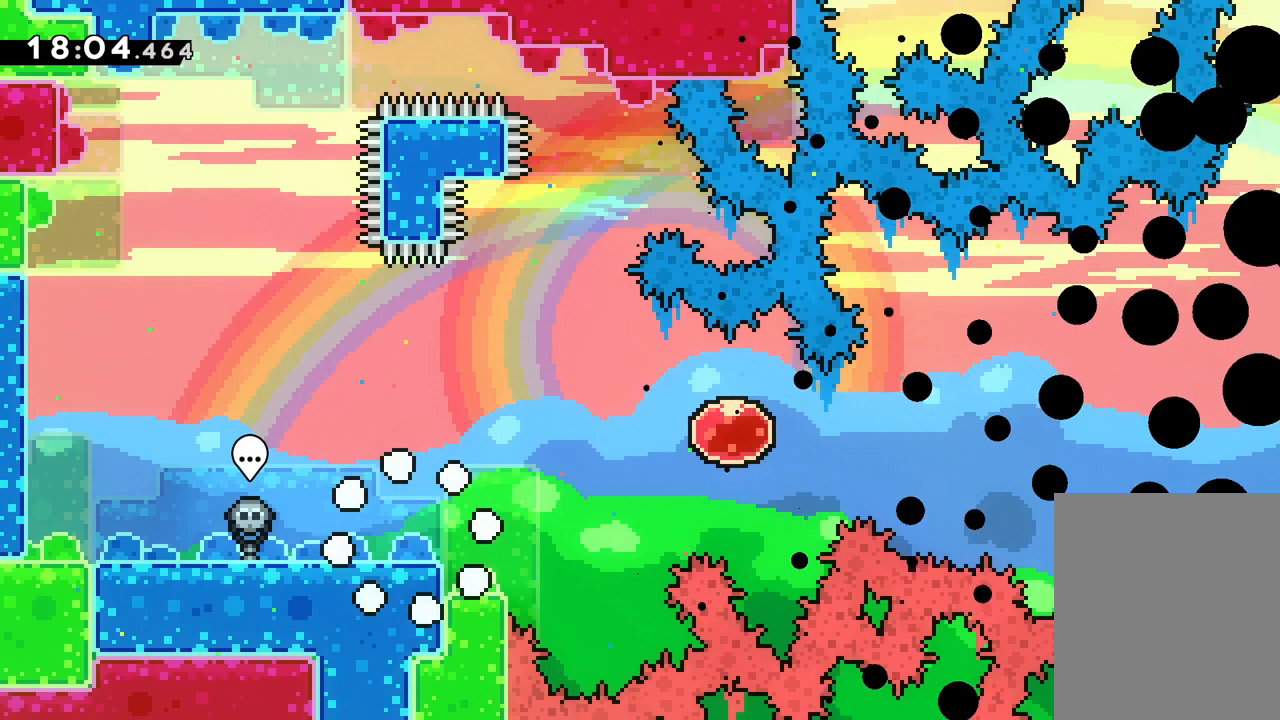
{"keys": ["down", "right"], "events": [[450, "down", "down"], [483, "right", "down"]]}
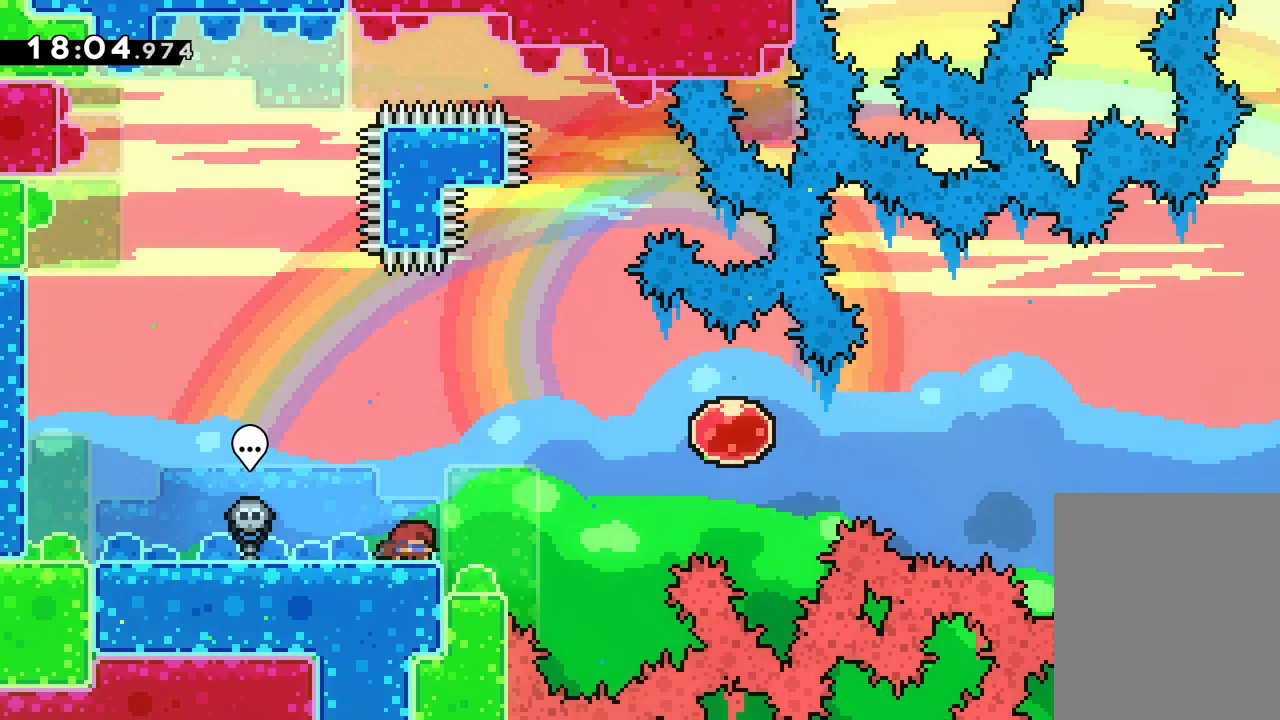
{"keys": ["dash", "right"], "events": [[17, "down", "up"], [33, "jump", "down"], [317, "dash", "down"], [367, "jump", "up"]]}
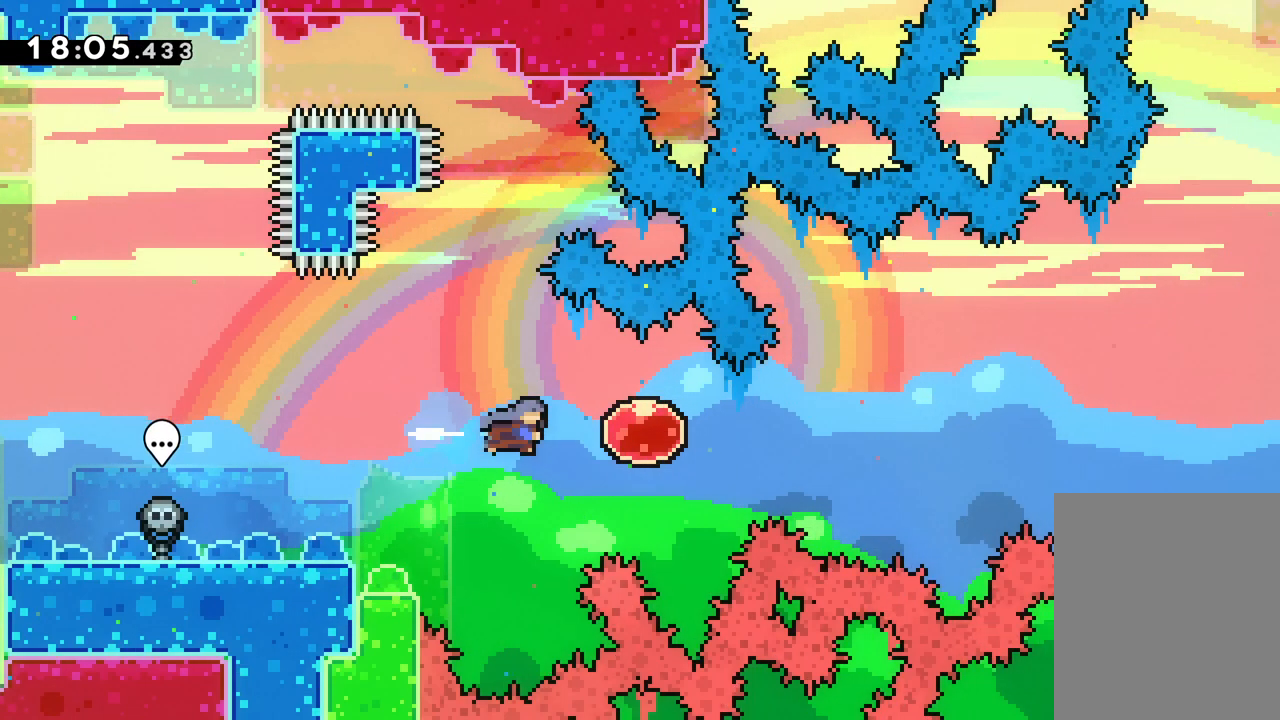
{"keys": ["right"], "events": [[17, "dash", "up"]]}
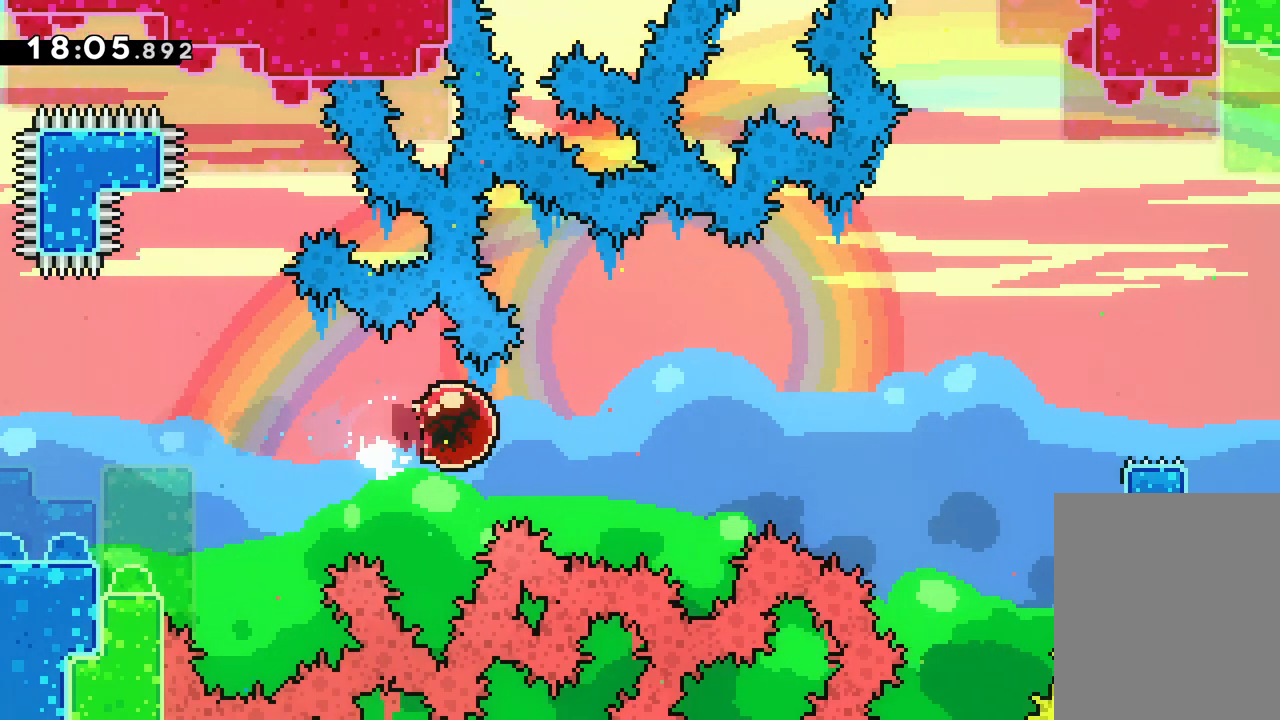
{"keys": ["right"], "events": []}
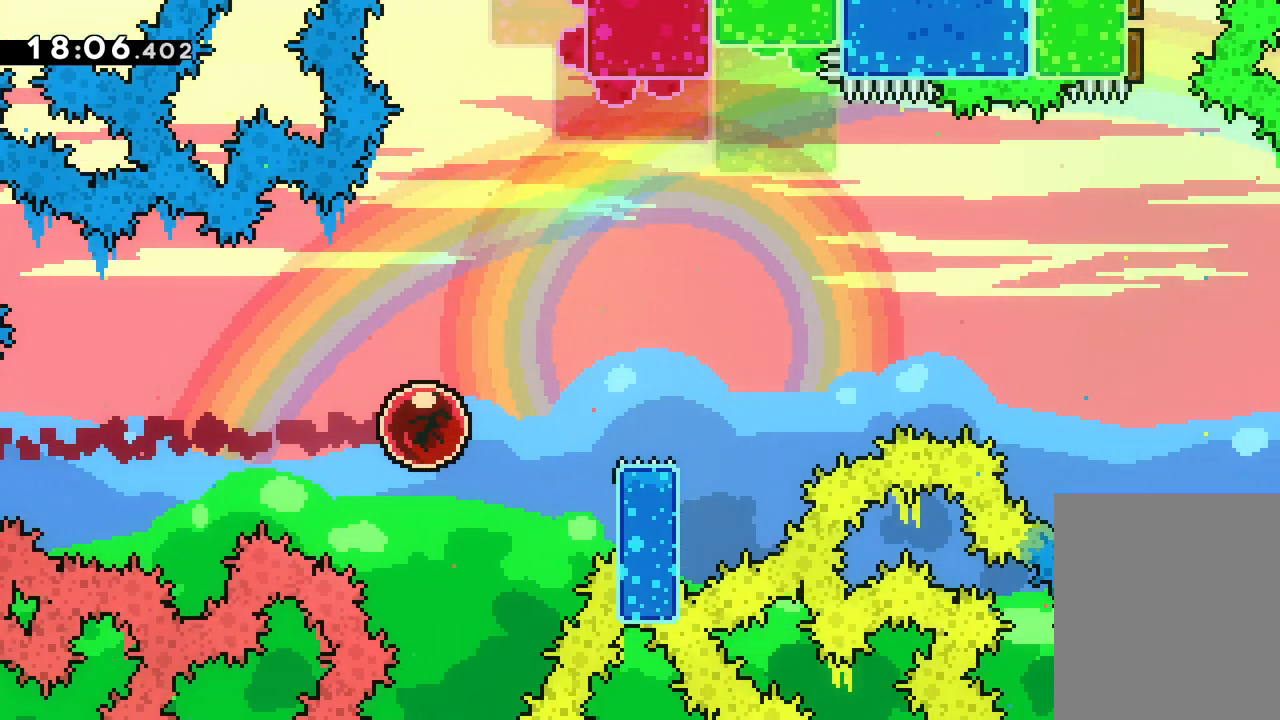
{"keys": ["jump", "right", "up"], "events": [[200, "jump", "down"], [217, "up", "down"]]}
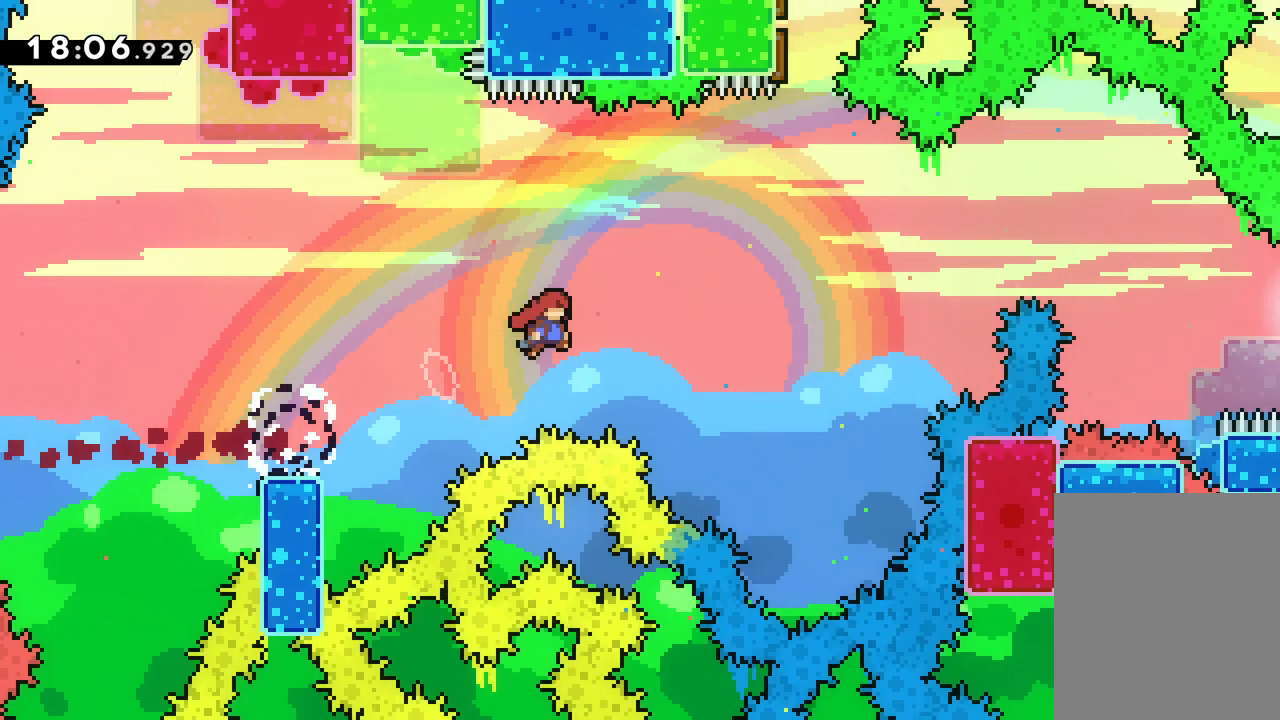
{"keys": ["dash", "up"], "events": [[333, "dash", "down"], [333, "jump", "up"], [400, "right", "up"]]}
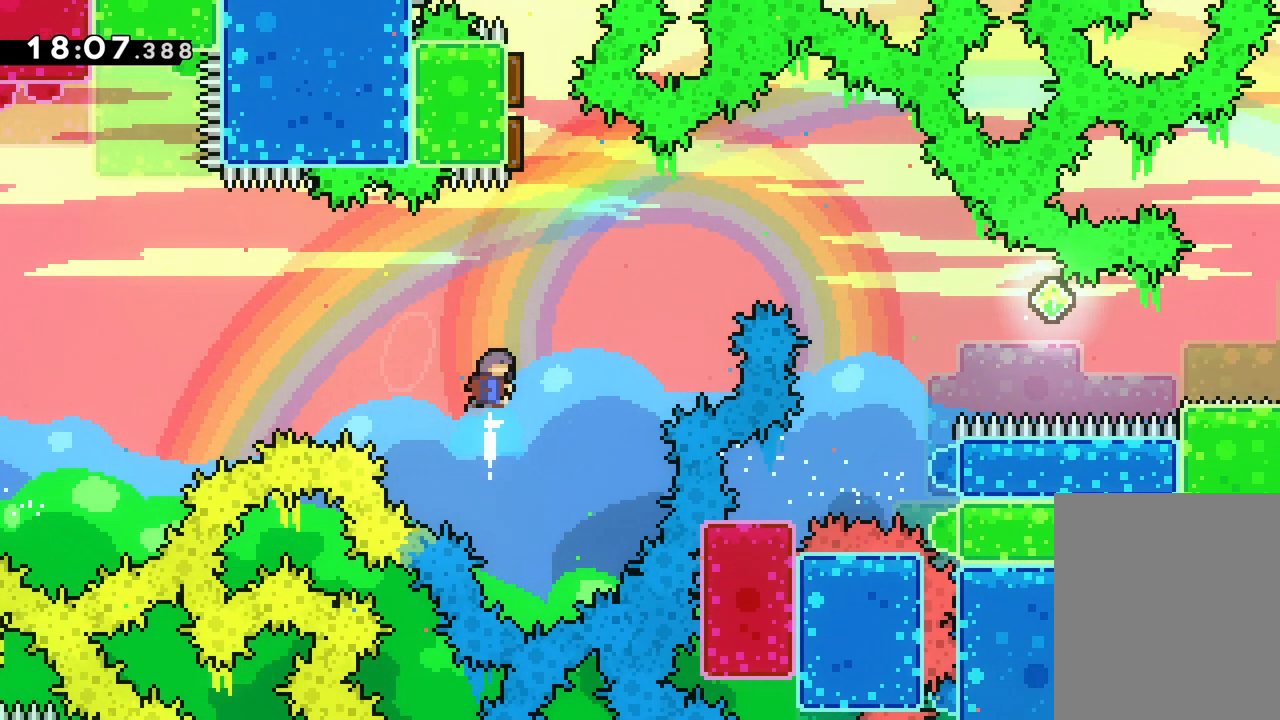
{"keys": [], "events": [[33, "dash", "up"], [317, "up", "up"]]}
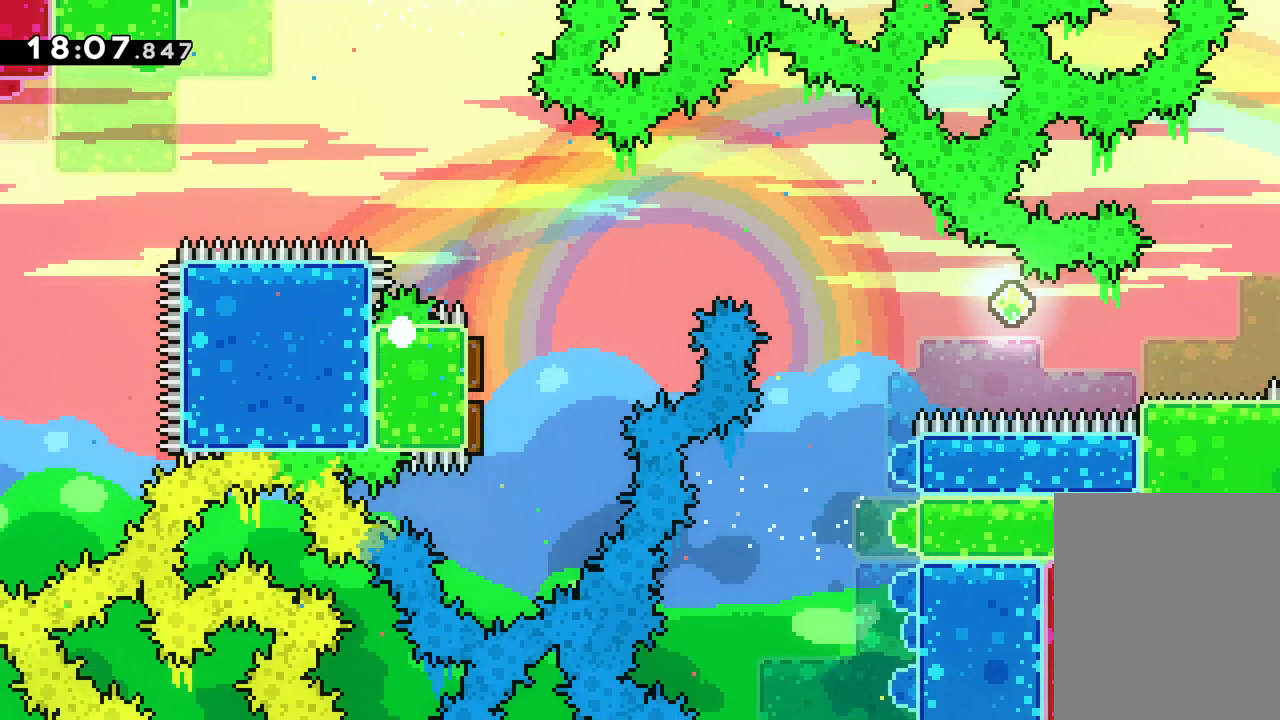
{"keys": [], "events": []}
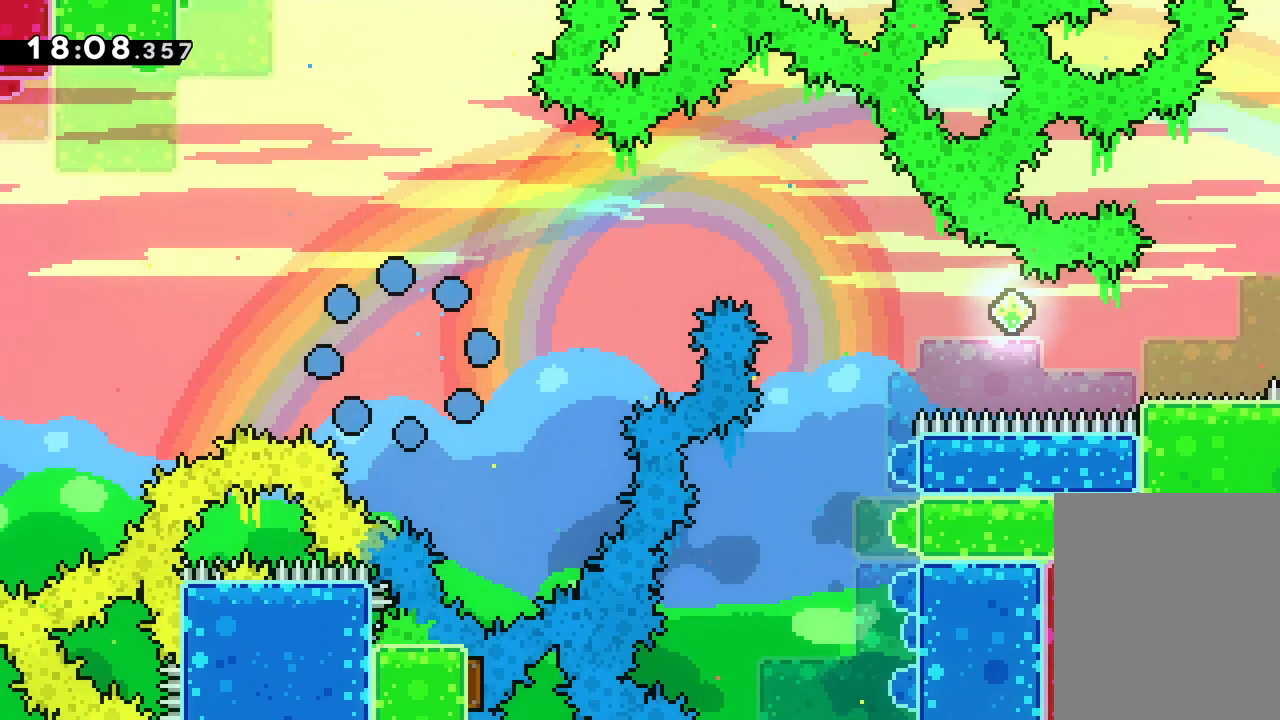
{"keys": [], "events": []}
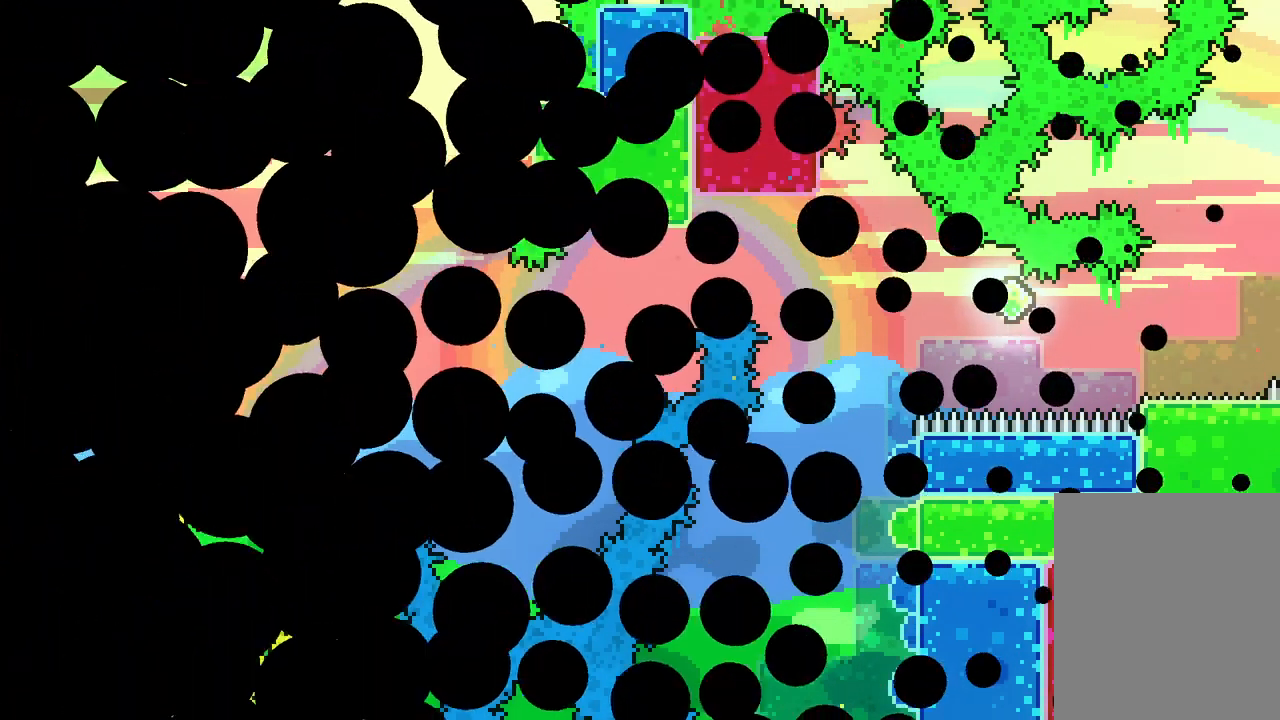
{"keys": [], "events": []}
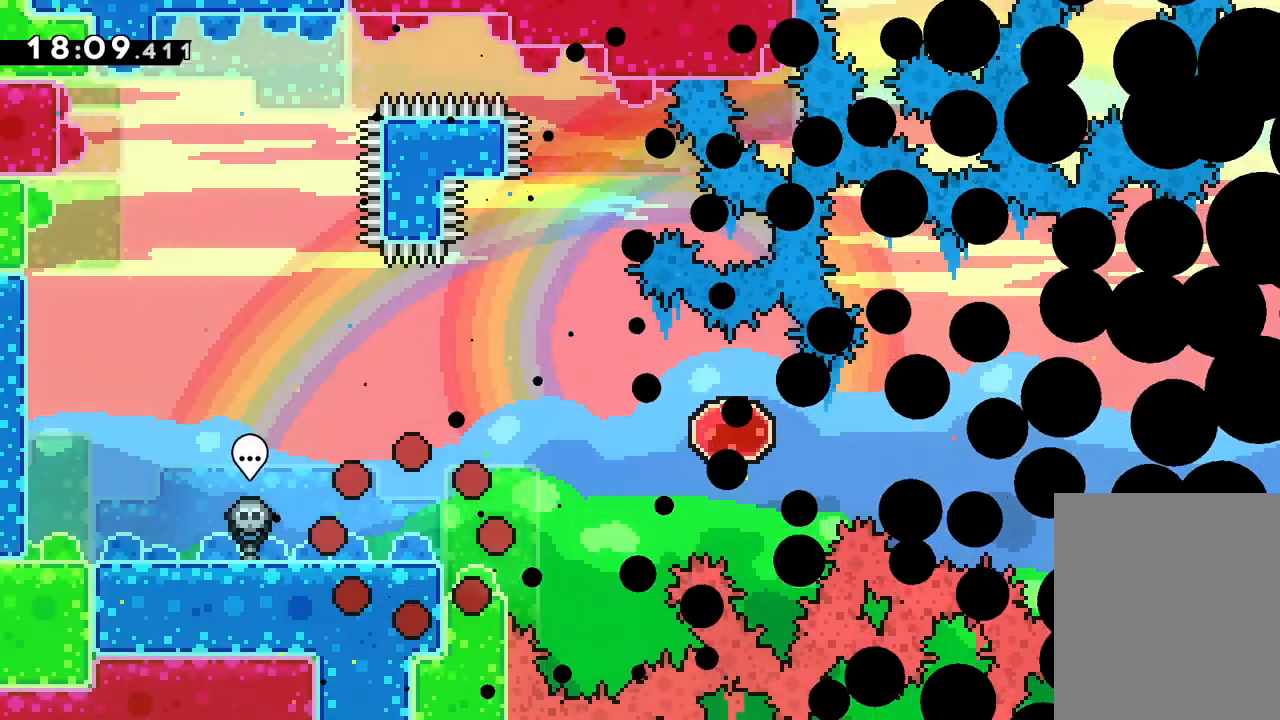
{"keys": ["right"], "events": [[467, "right", "down"]]}
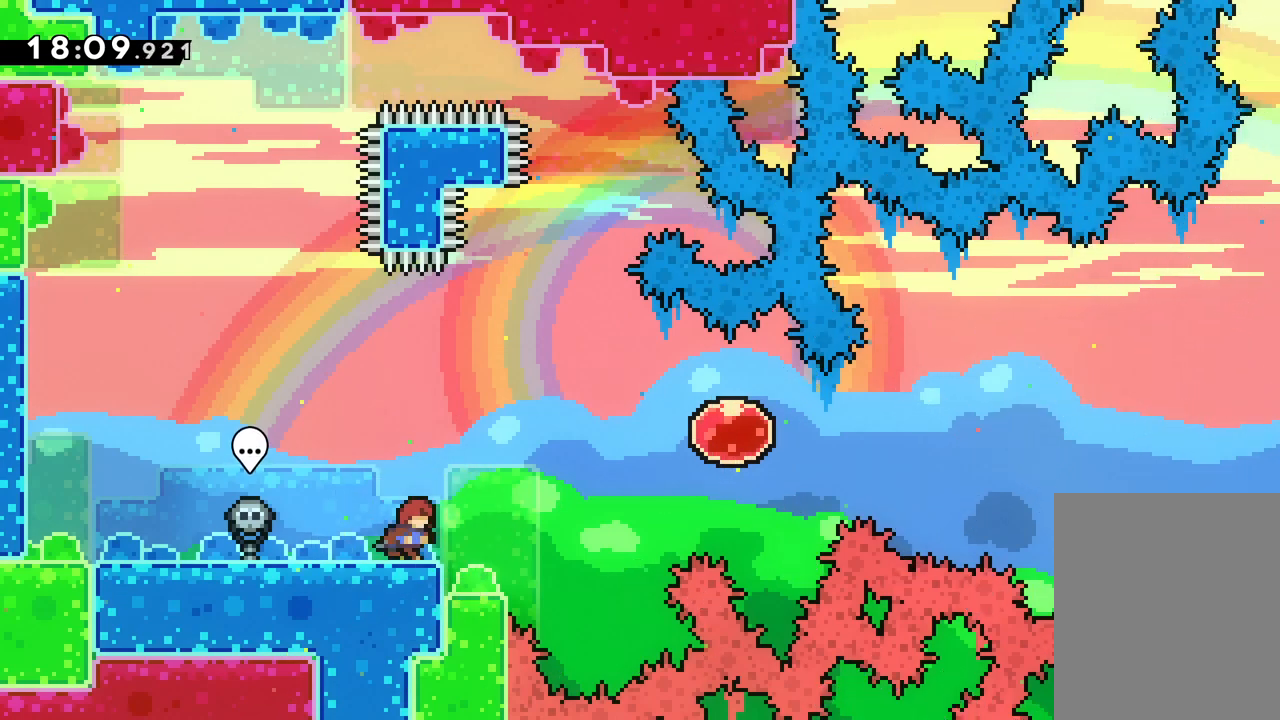
{"keys": [], "events": [[83, "jump", "down"], [133, "right", "up"], [300, "jump", "up"], [367, "right", "down"], [433, "right", "up"]]}
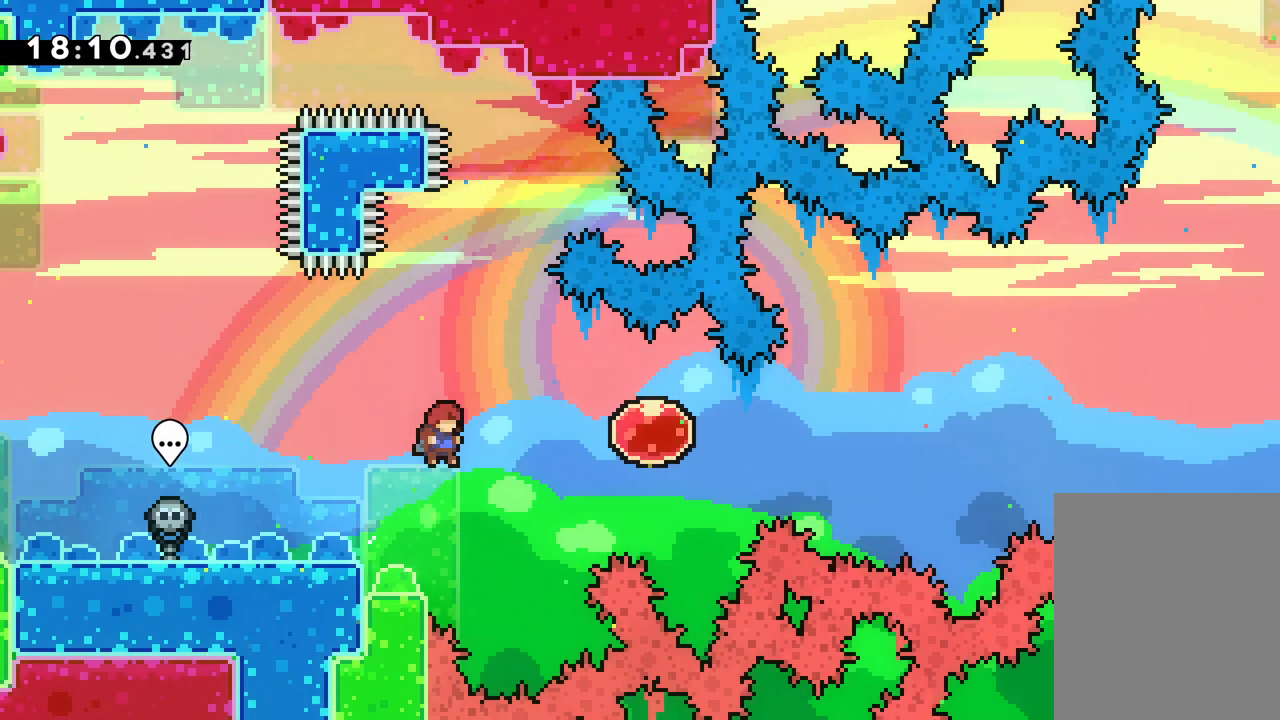
{"keys": ["jump", "right"], "events": [[67, "left", "down"], [250, "left", "up"], [400, "right", "down"], [450, "jump", "down"]]}
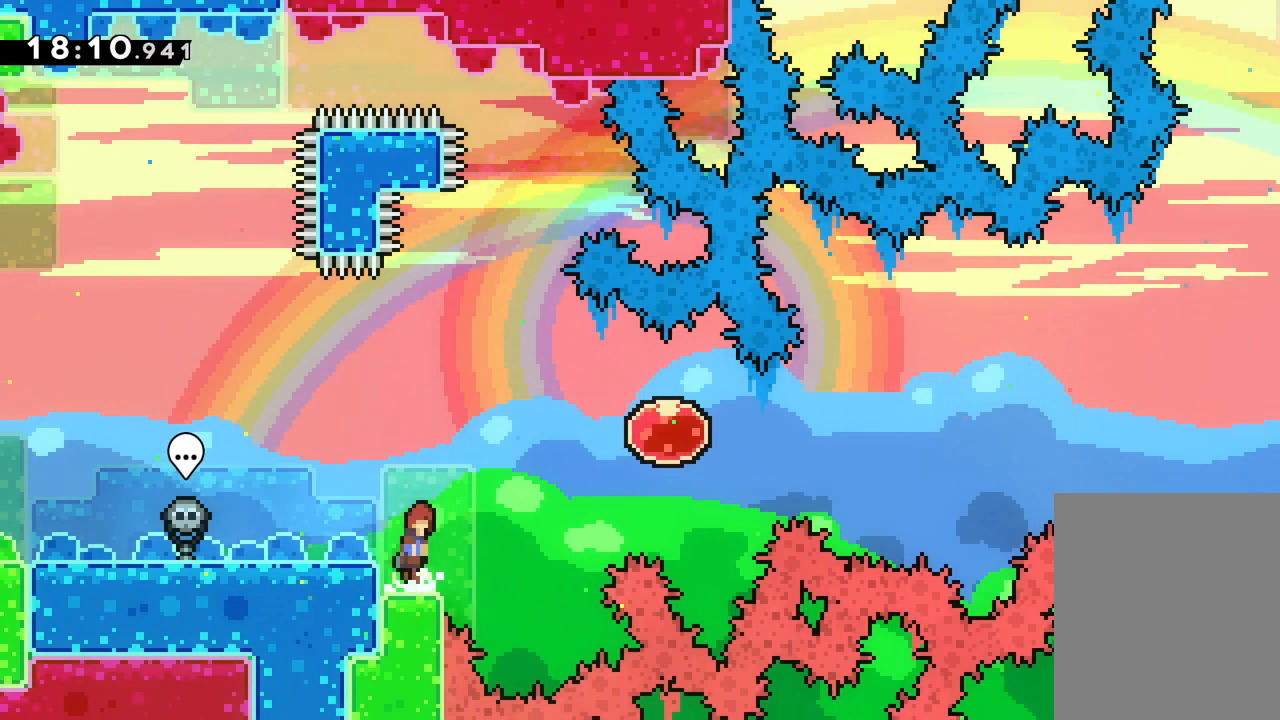
{"keys": ["right"], "events": [[317, "dash", "down"], [367, "jump", "up"], [450, "dash", "up"]]}
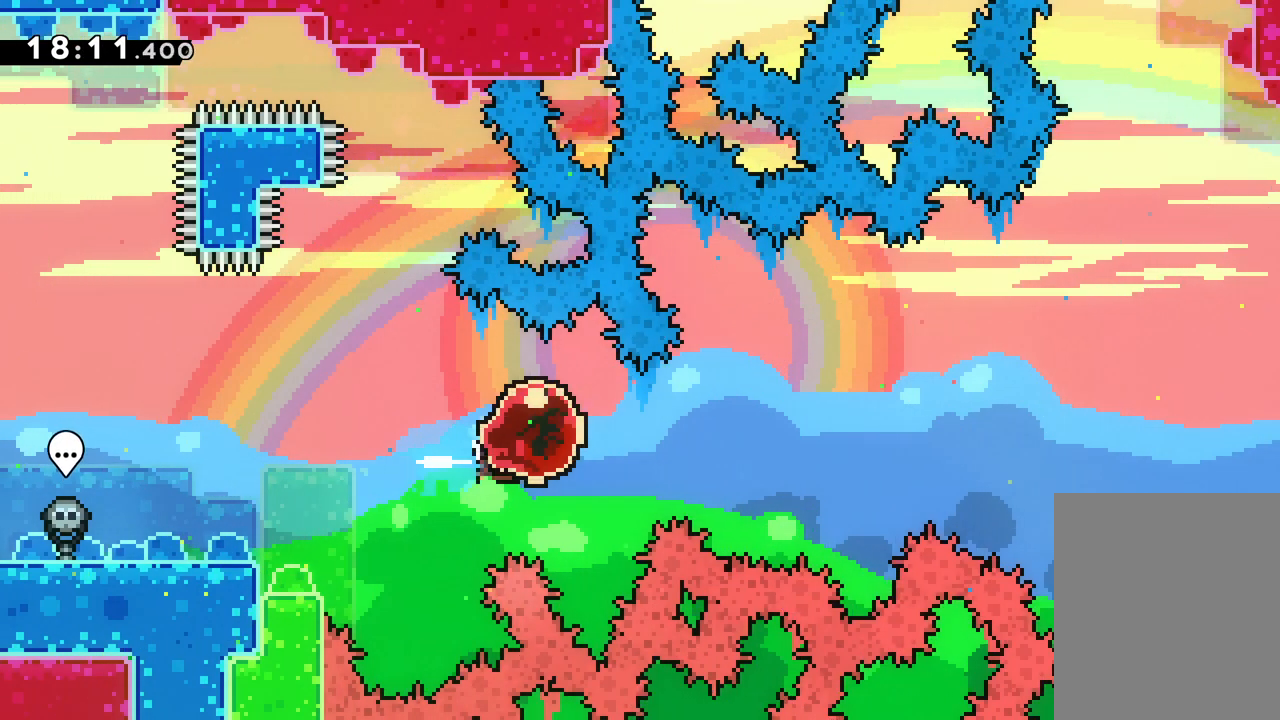
{"keys": ["right"], "events": []}
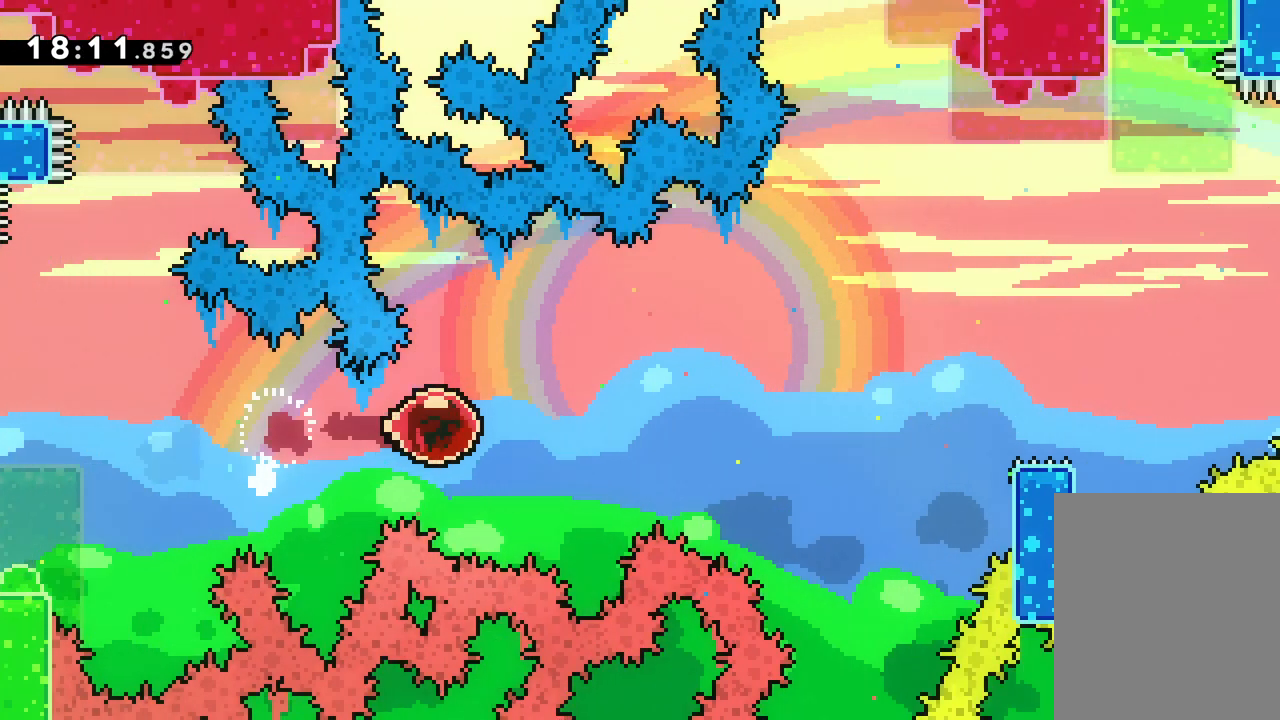
{"keys": ["right"], "events": []}